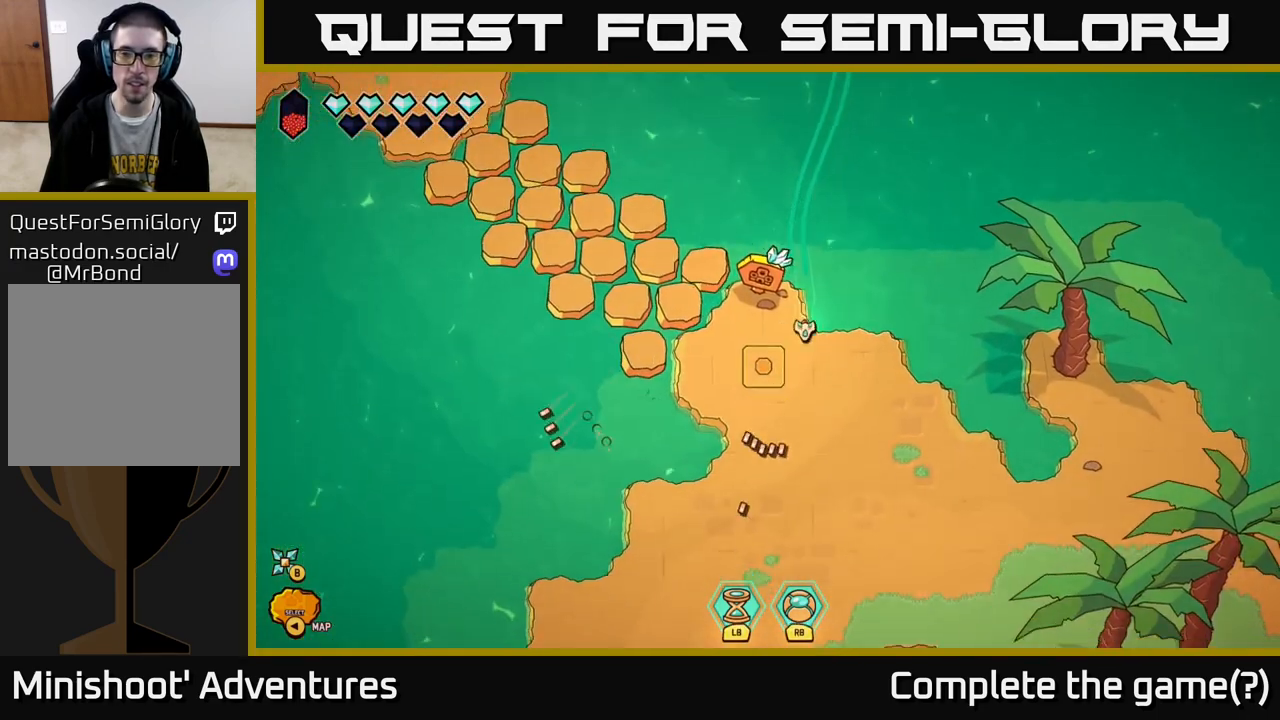
Gameplay with a controller (Xbox layout); each line is a JSON object with the inputs held at the frame after it. "events" lists button and stick changes between this image and that frame as [ms after this image, input, new state], when the widget could be followed in between.
{"buttons": ["L2"], "left_stick": "down-right", "right_stick": "center", "events": [[33, "L2", "down"], [250, "left_stick", "down-right"]]}
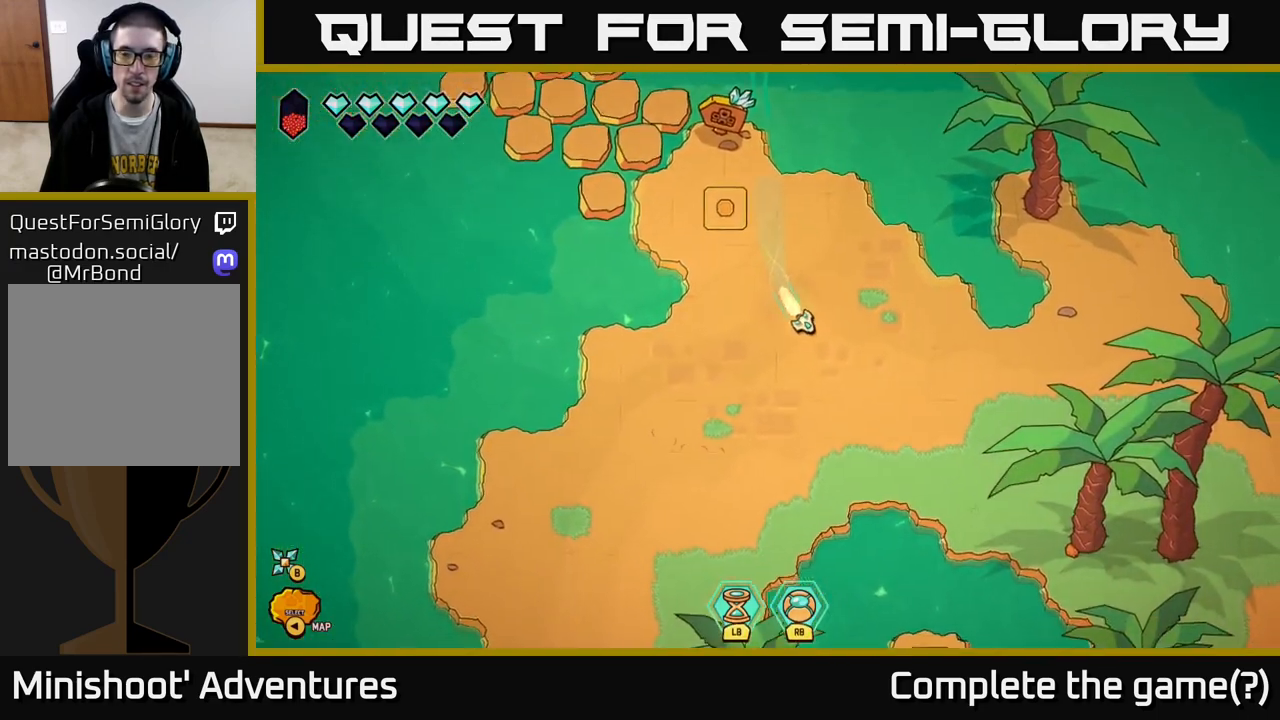
{"buttons": ["L2"], "left_stick": "down-left", "right_stick": "center", "events": [[67, "left_stick", "down"], [217, "left_stick", "down-left"]]}
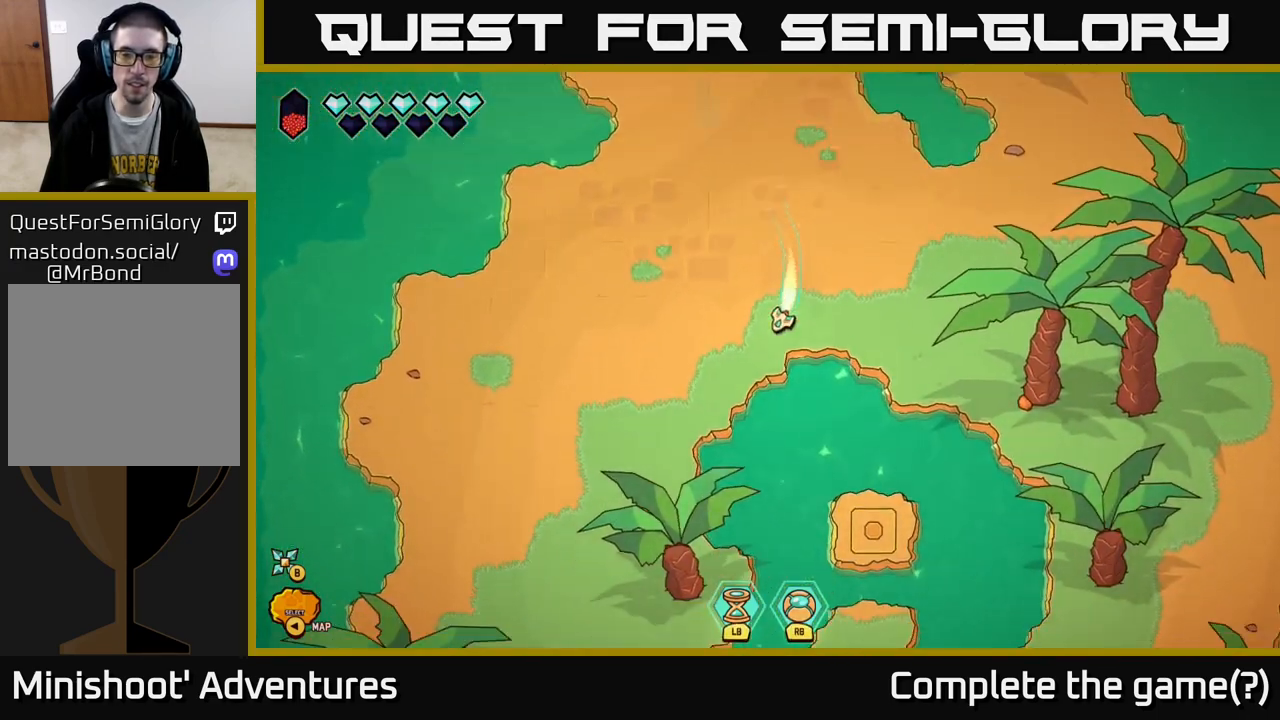
{"buttons": ["L2"], "left_stick": "down-right", "right_stick": "center", "events": [[333, "left_stick", "down-right"]]}
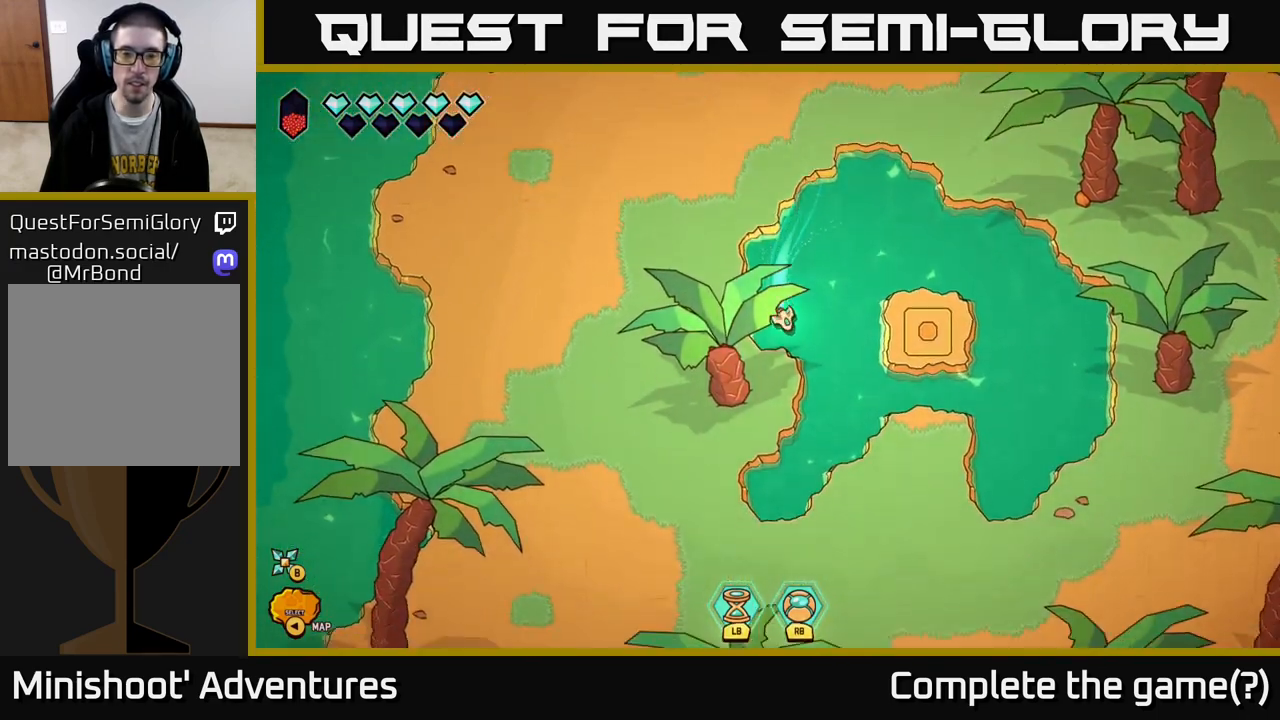
{"buttons": ["L2"], "left_stick": "down-left", "right_stick": "center", "events": [[33, "left_stick", "down-left"]]}
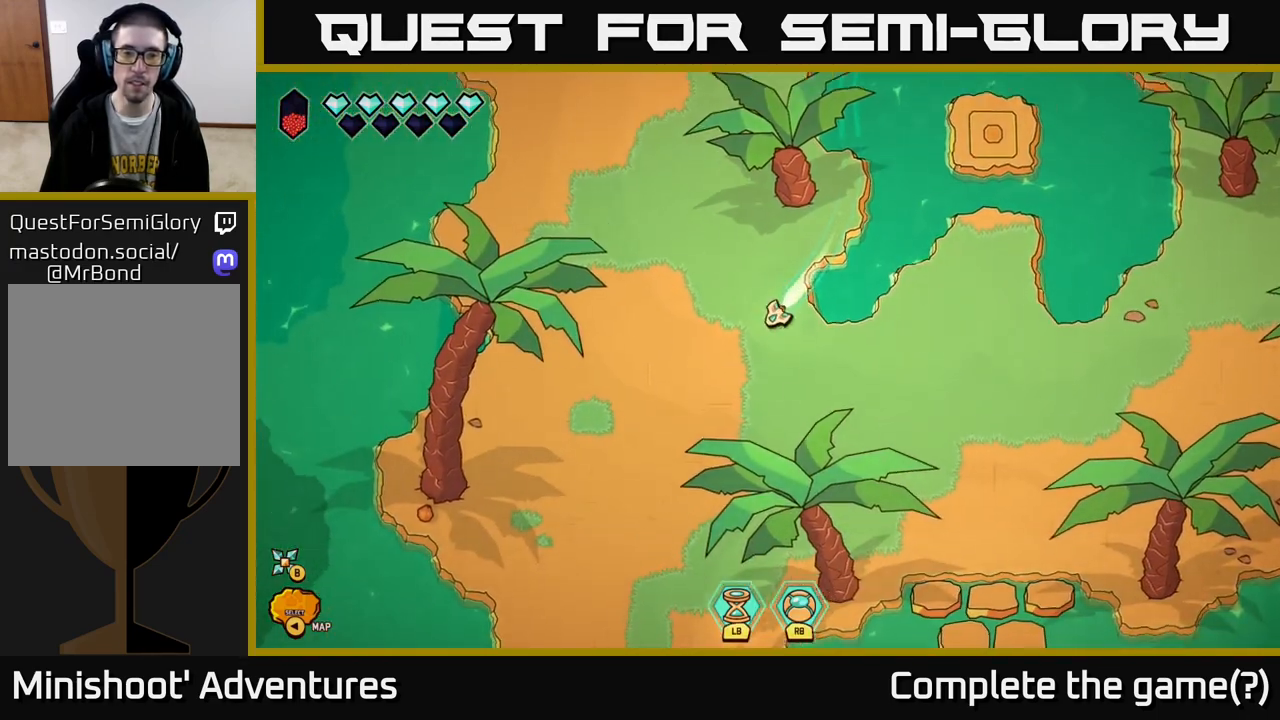
{"buttons": ["L2"], "left_stick": "down", "right_stick": "center", "events": [[317, "left_stick", "down"]]}
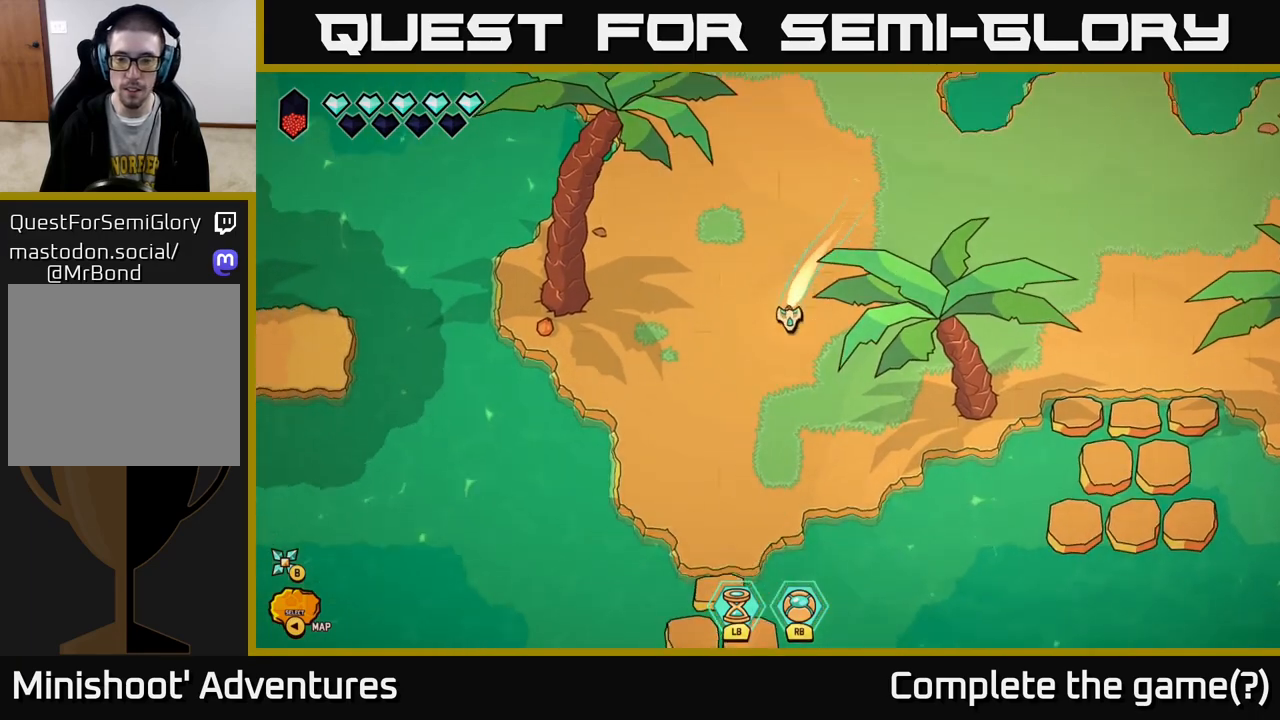
{"buttons": [], "left_stick": "center", "right_stick": "center", "events": [[267, "L2", "up"], [333, "left_stick", "down-left"], [450, "left_stick", "center"]]}
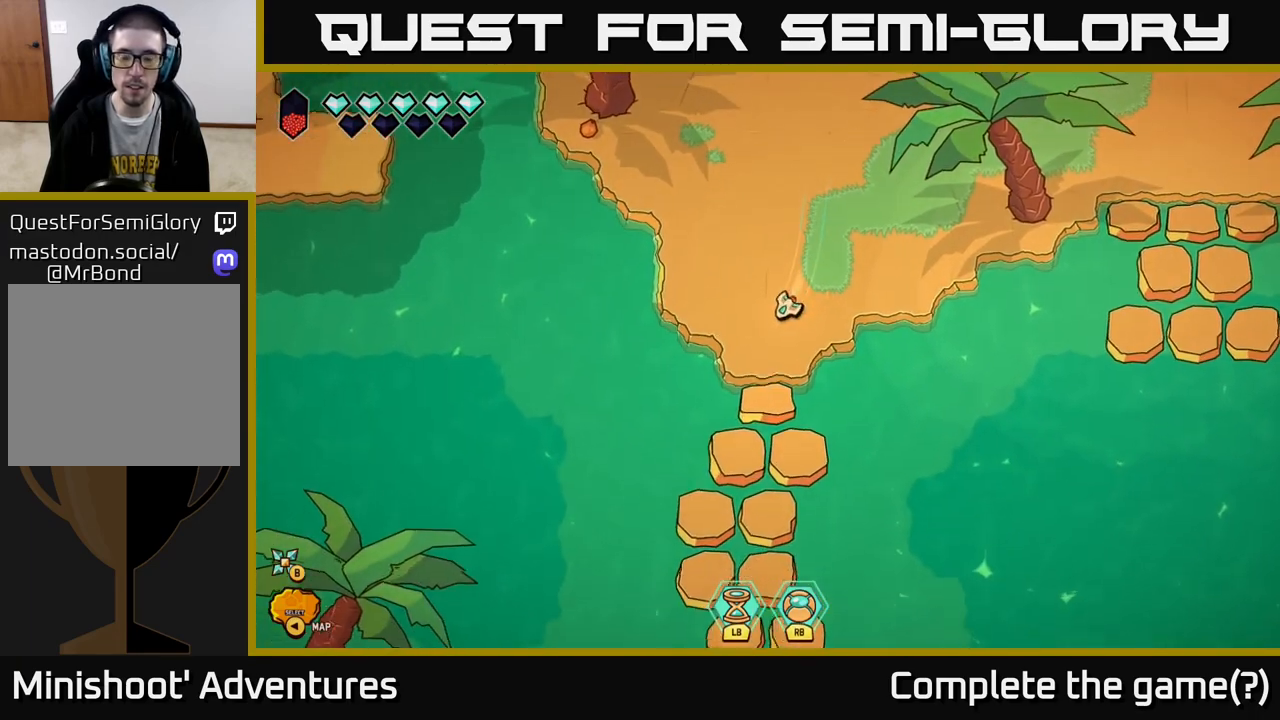
{"buttons": [], "left_stick": "down-right", "right_stick": "center", "events": [[17, "left_stick", "down-right"]]}
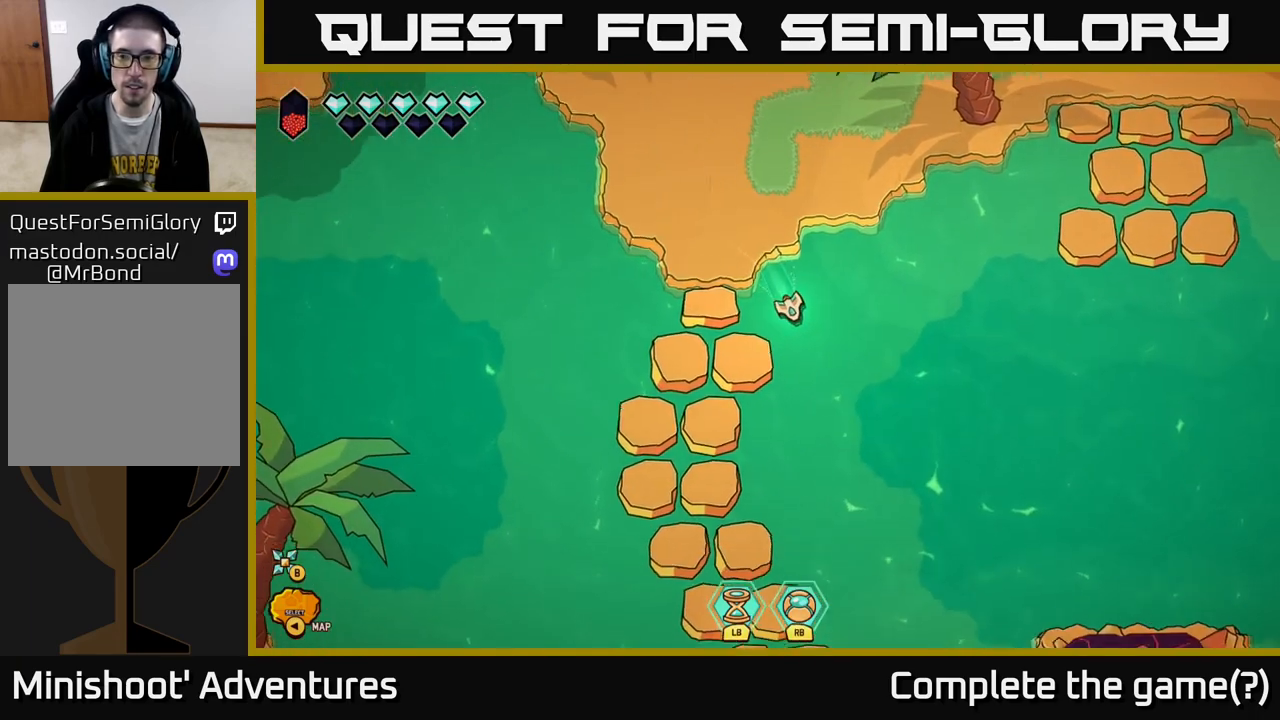
{"buttons": [], "left_stick": "right", "right_stick": "center", "events": [[383, "left_stick", "right"]]}
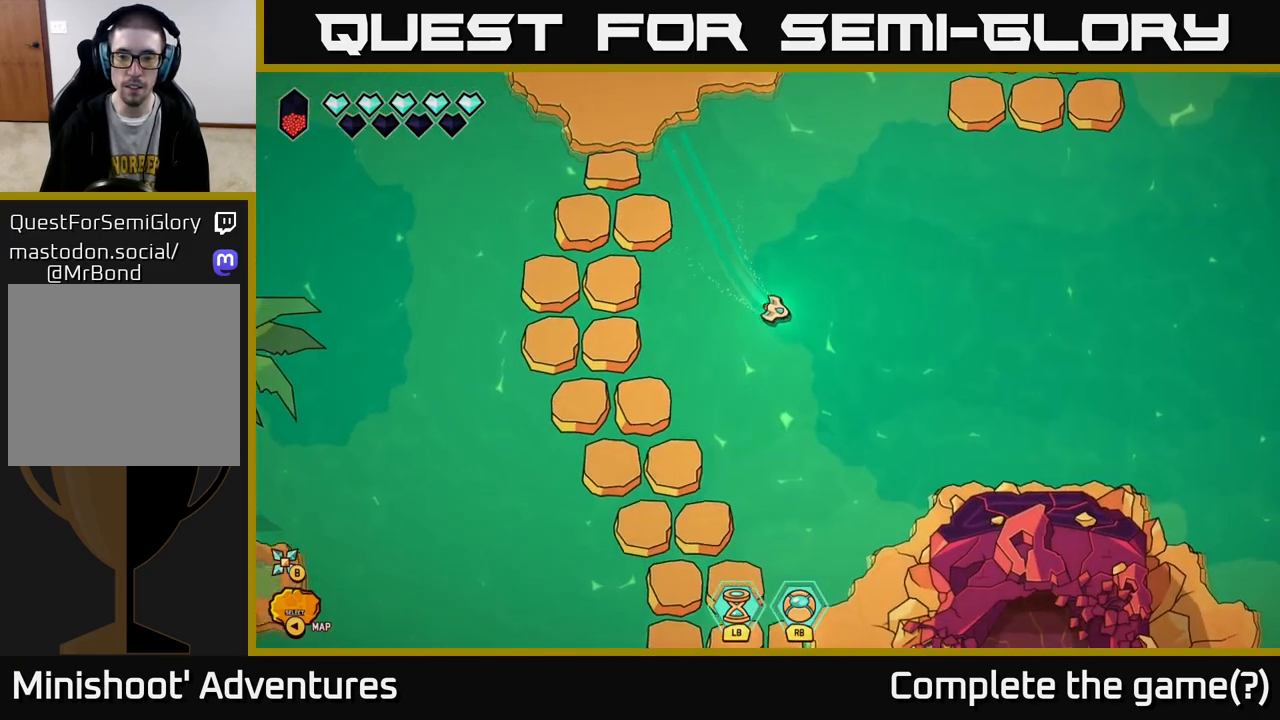
{"buttons": [], "left_stick": "center", "right_stick": "center", "events": [[417, "left_stick", "center"]]}
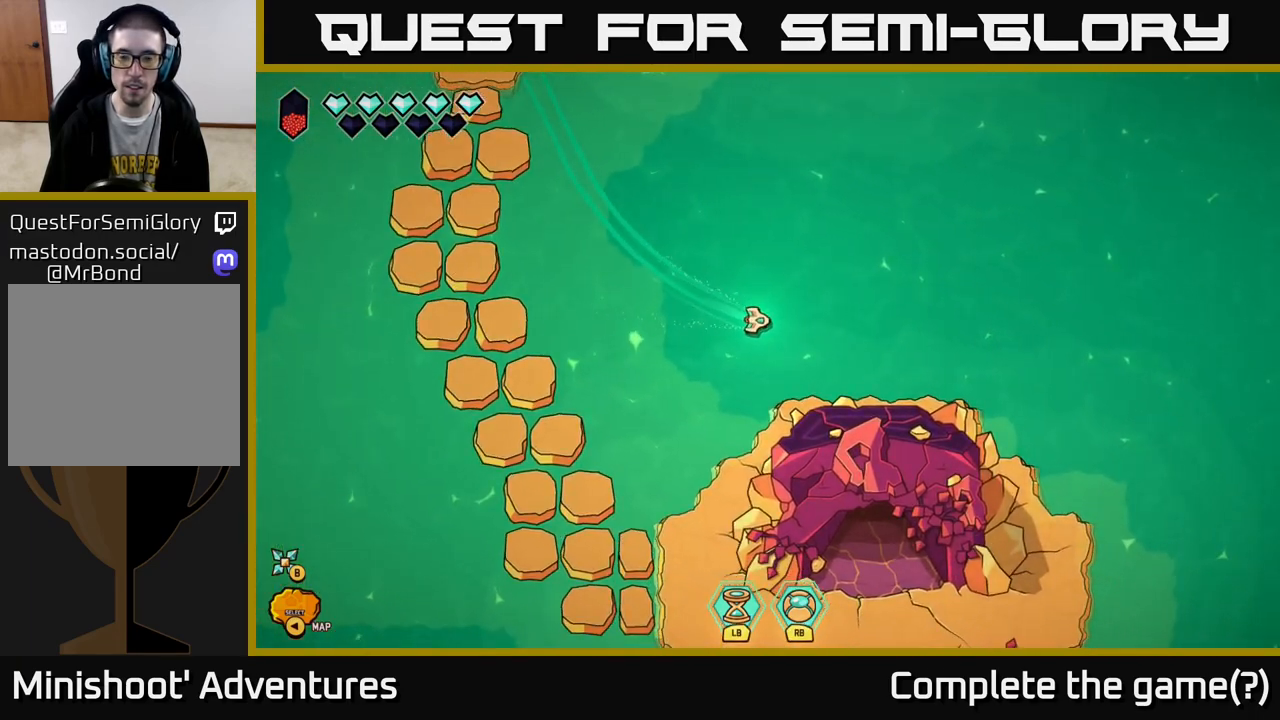
{"buttons": [], "left_stick": "center", "right_stick": "center", "events": []}
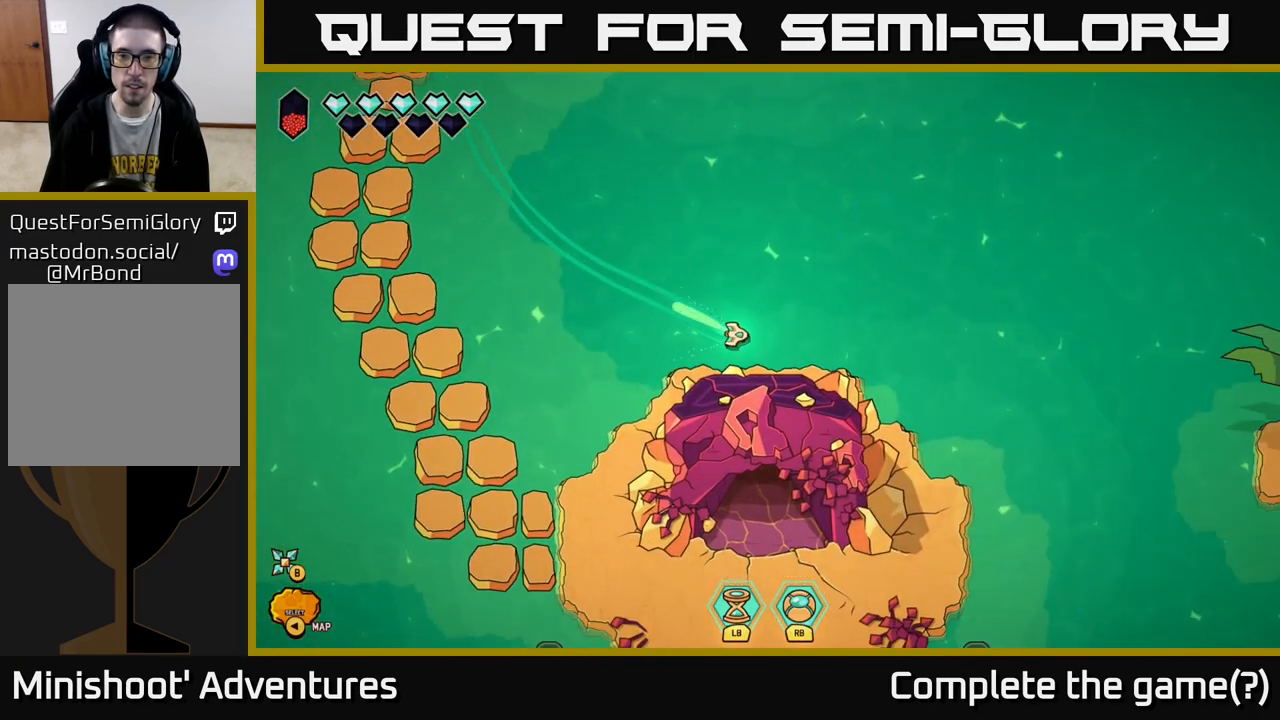
{"buttons": [], "left_stick": "center", "right_stick": "center", "events": []}
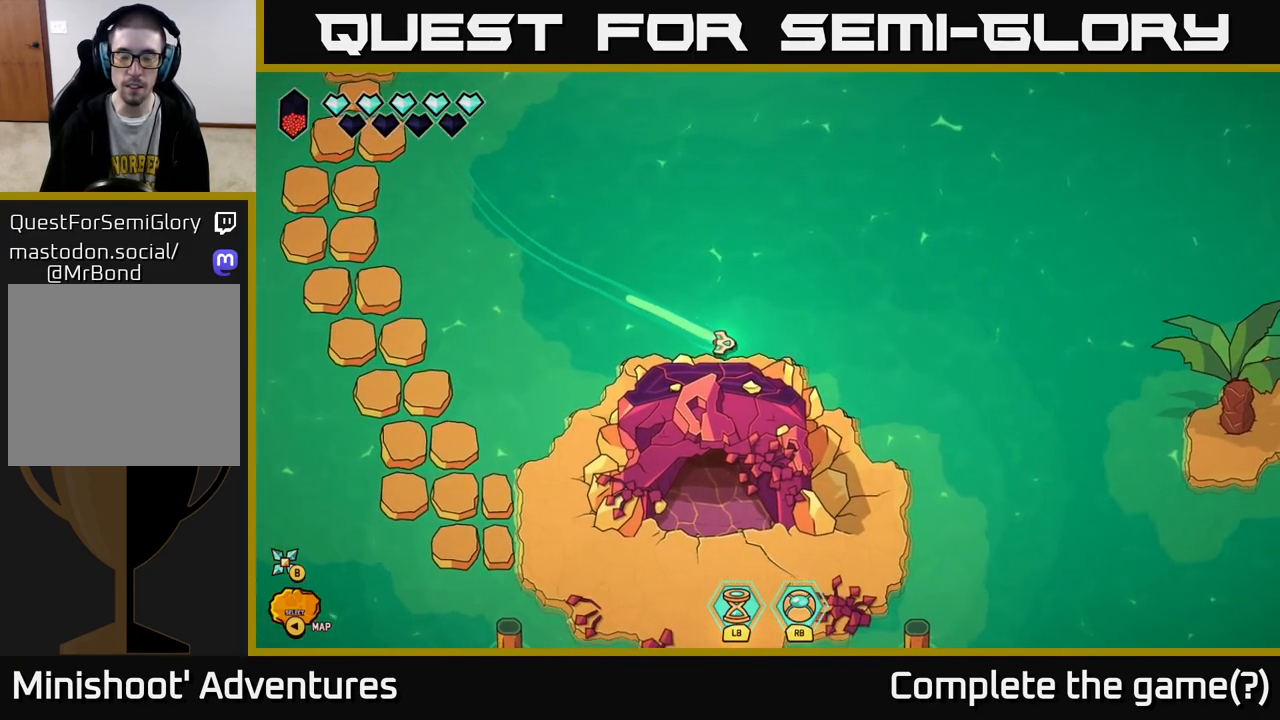
{"buttons": [], "left_stick": "right", "right_stick": "center", "events": [[400, "left_stick", "right"]]}
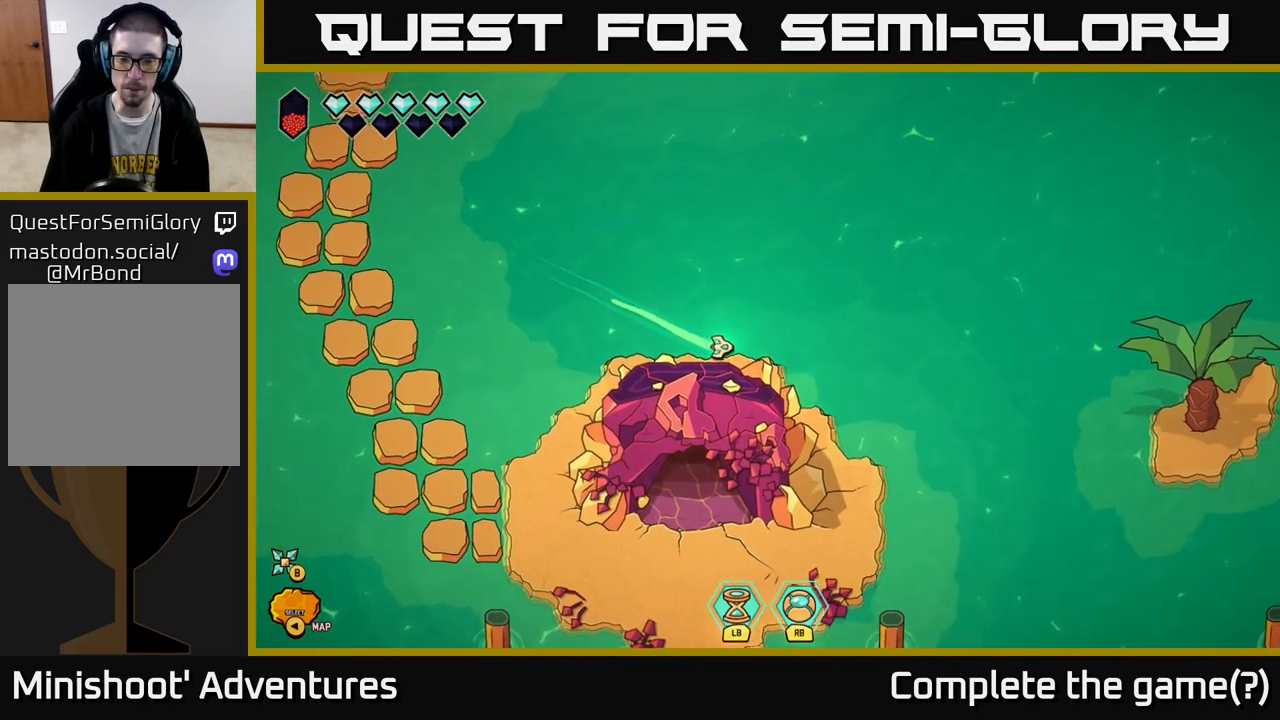
{"buttons": ["L2"], "left_stick": "up", "right_stick": "center", "events": [[167, "left_stick", "up"], [233, "L2", "down"]]}
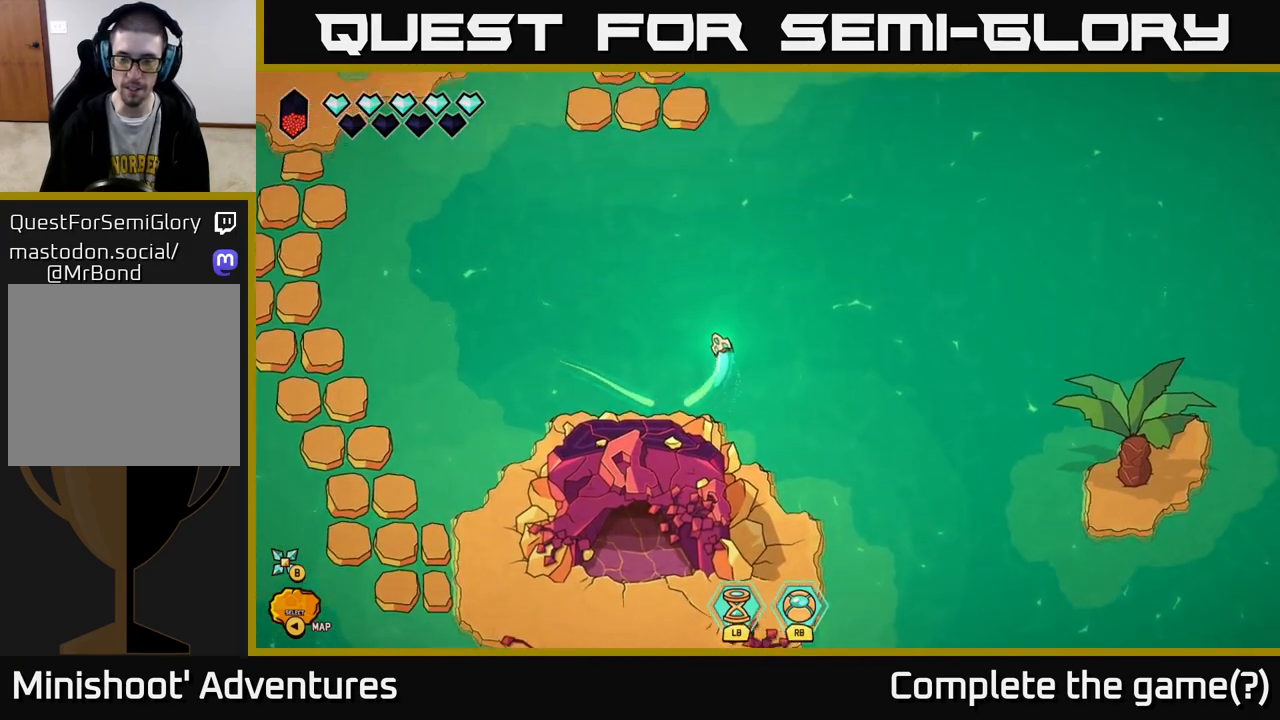
{"buttons": ["L2"], "left_stick": "left", "right_stick": "center", "events": [[150, "left_stick", "up-left"], [250, "left_stick", "left"]]}
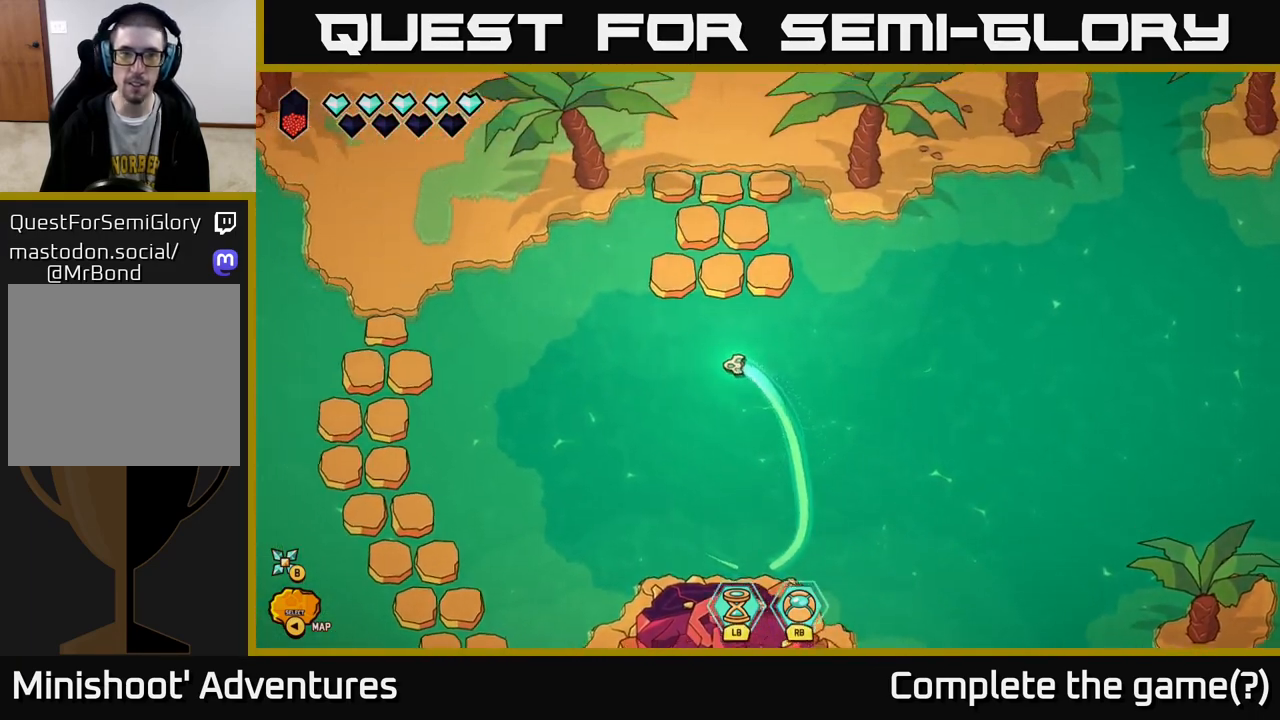
{"buttons": ["L2"], "left_stick": "left", "right_stick": "center", "events": []}
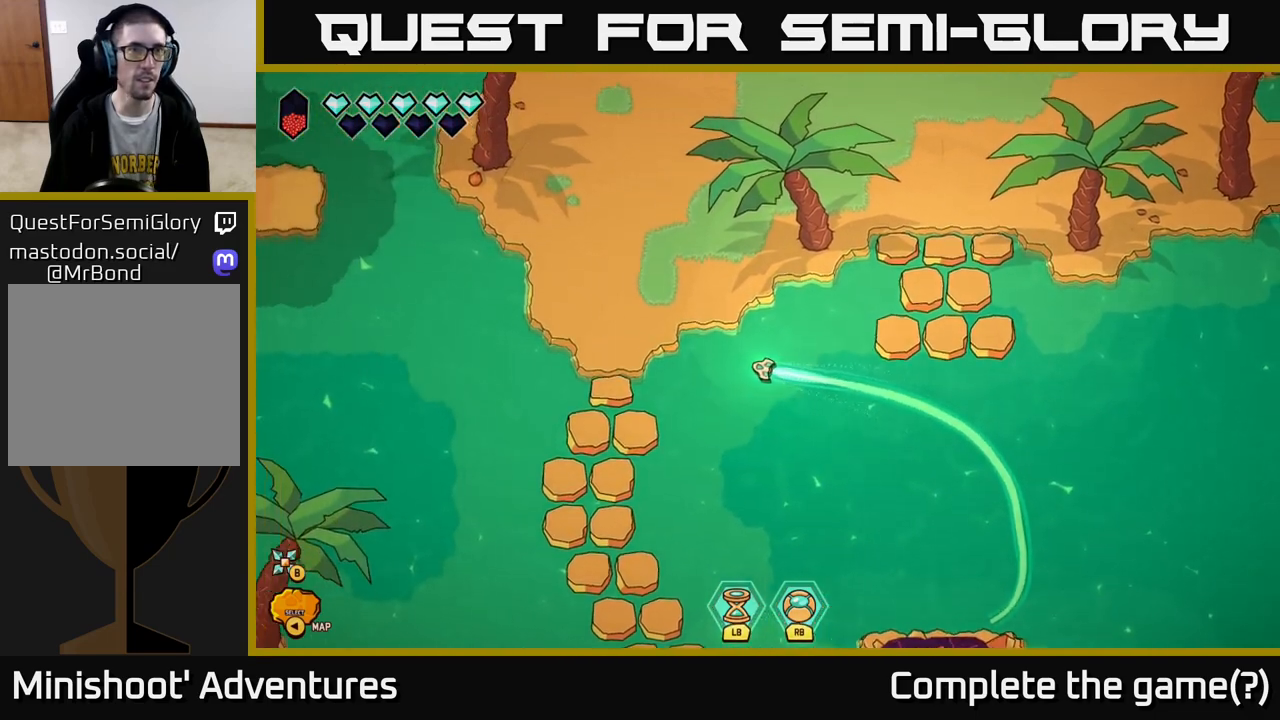
{"buttons": [], "left_stick": "up-left", "right_stick": "center", "events": [[167, "left_stick", "center"], [183, "L2", "up"], [333, "left_stick", "left"], [450, "left_stick", "up-left"]]}
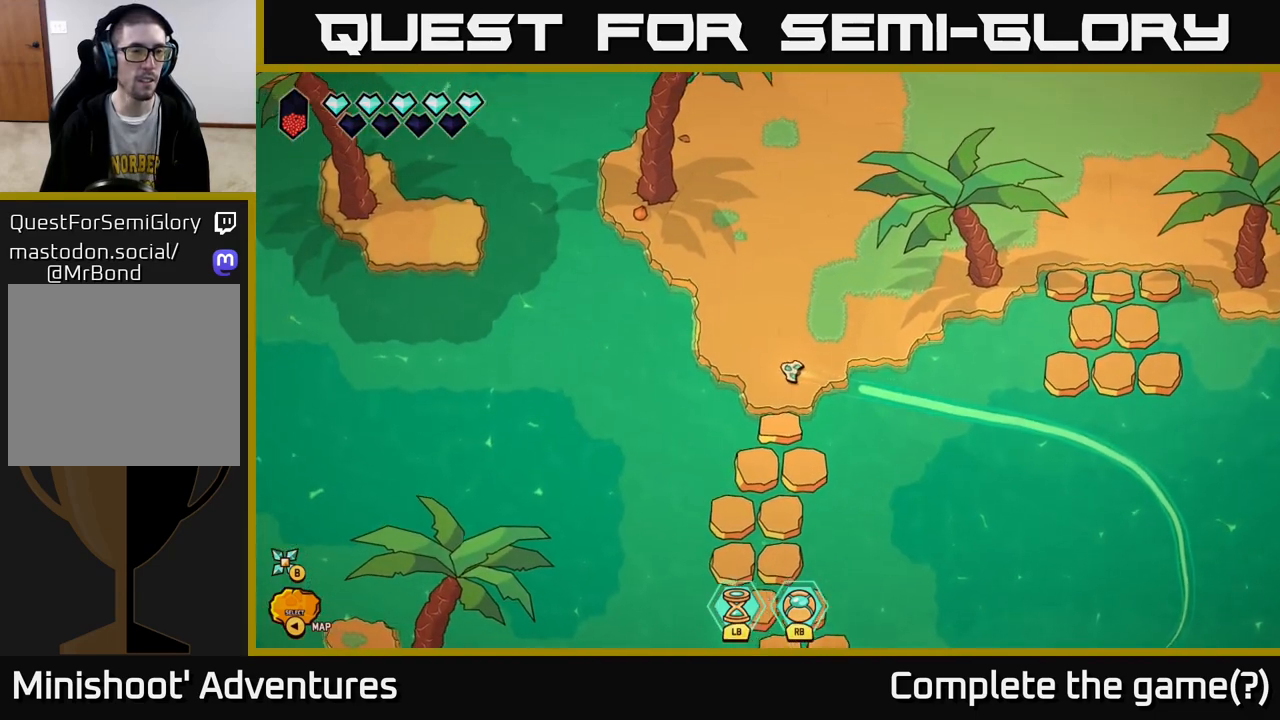
{"buttons": [], "left_stick": "left", "right_stick": "center", "events": [[83, "left_stick", "left"]]}
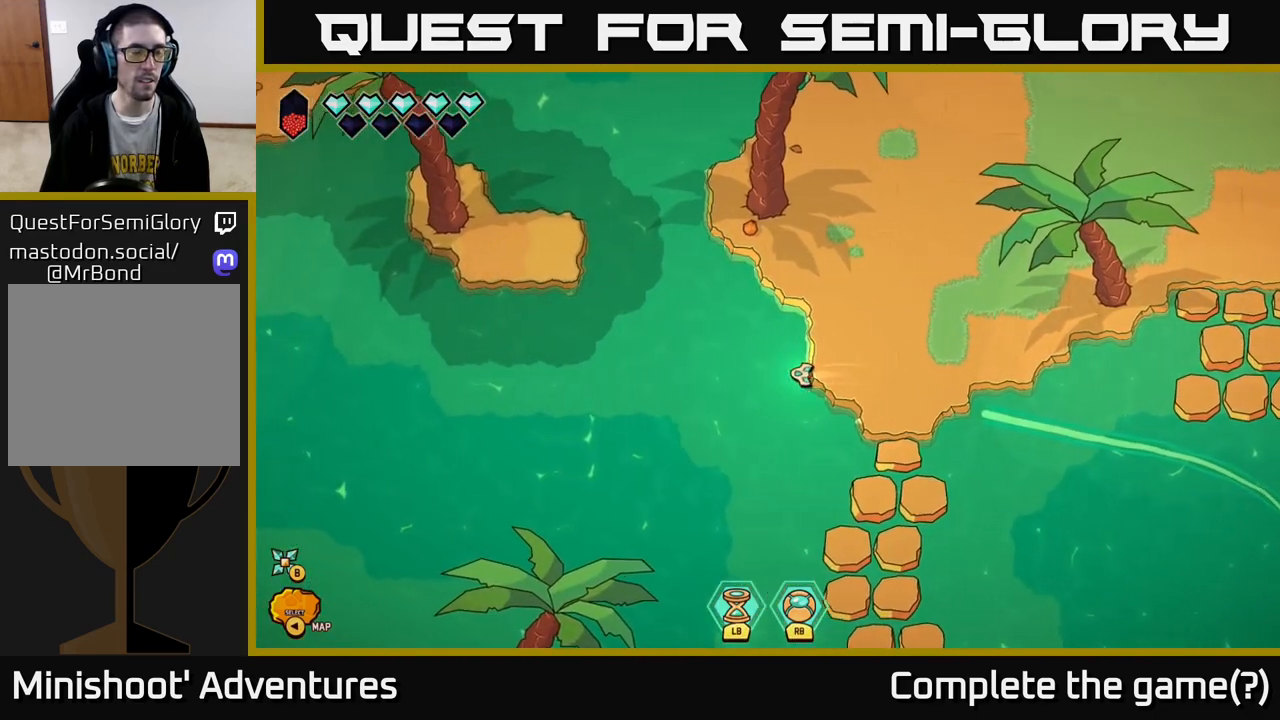
{"buttons": ["L2"], "left_stick": "down-left", "right_stick": "center", "events": [[283, "L2", "down"], [483, "left_stick", "down-left"]]}
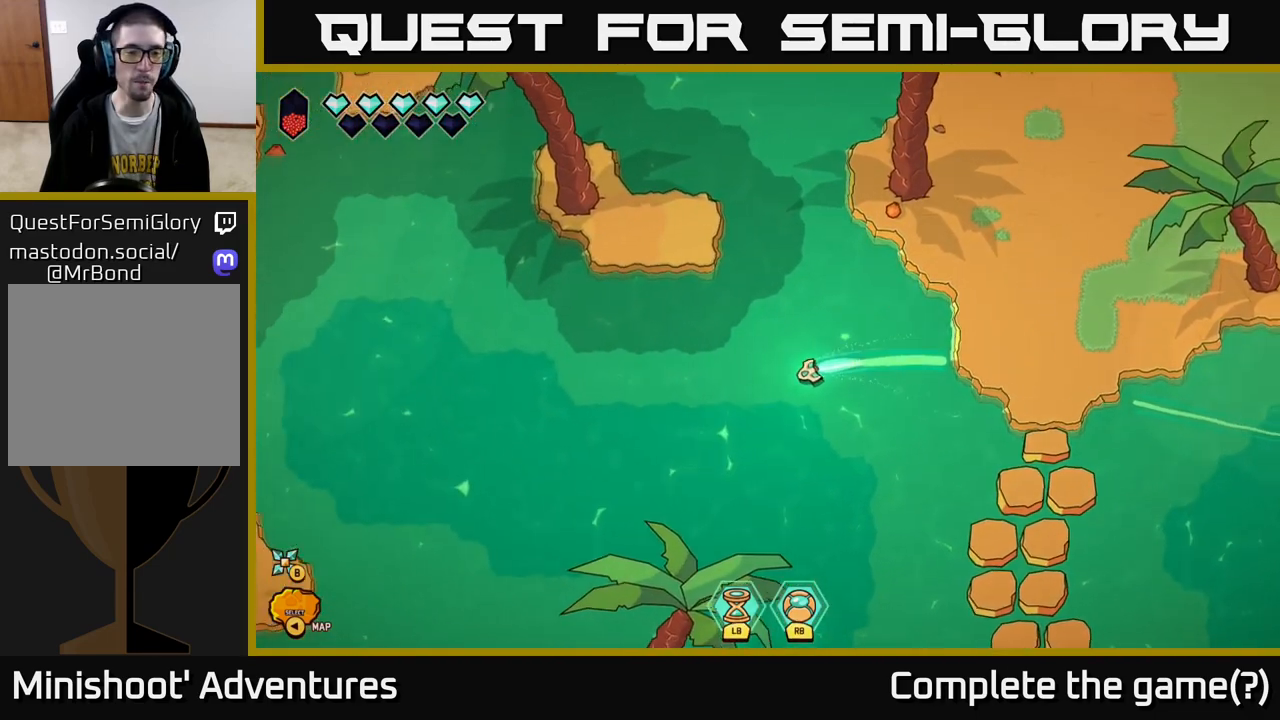
{"buttons": ["L2"], "left_stick": "down-left", "right_stick": "center", "events": [[117, "left_stick", "down"], [283, "left_stick", "down-left"]]}
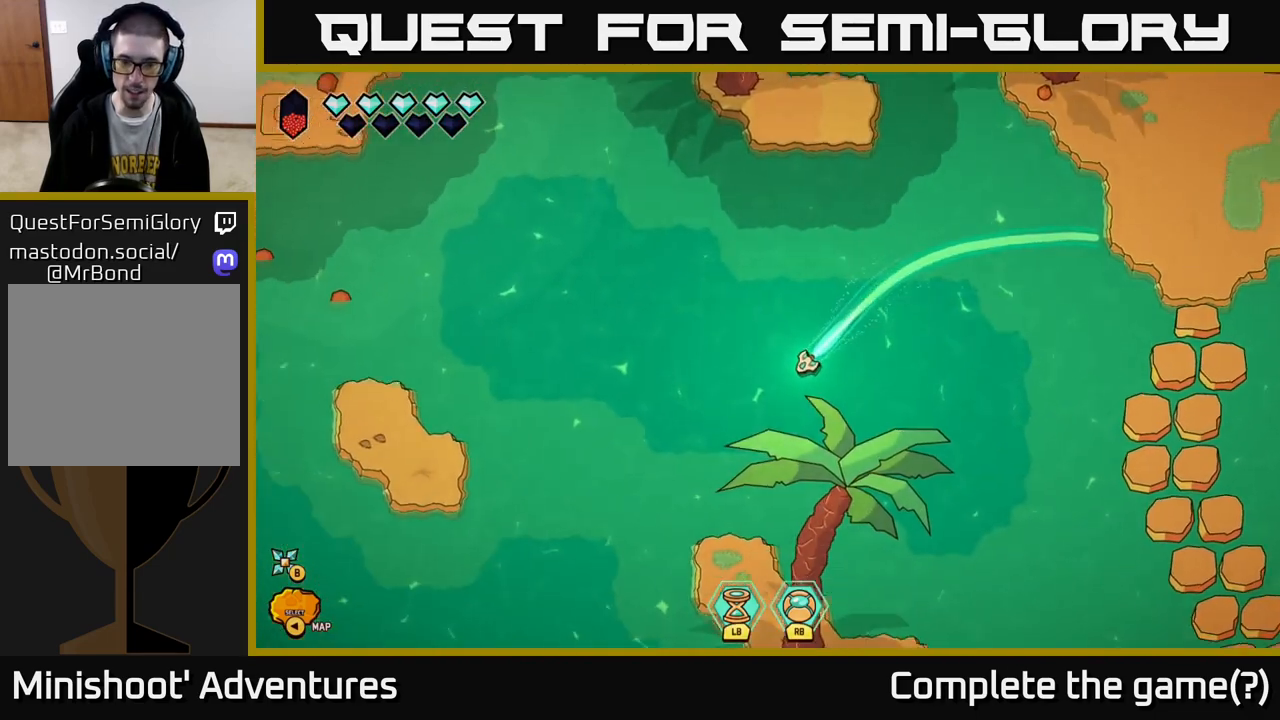
{"buttons": ["L2"], "left_stick": "down-right", "right_stick": "center", "events": [[83, "left_stick", "down"], [333, "left_stick", "down-right"]]}
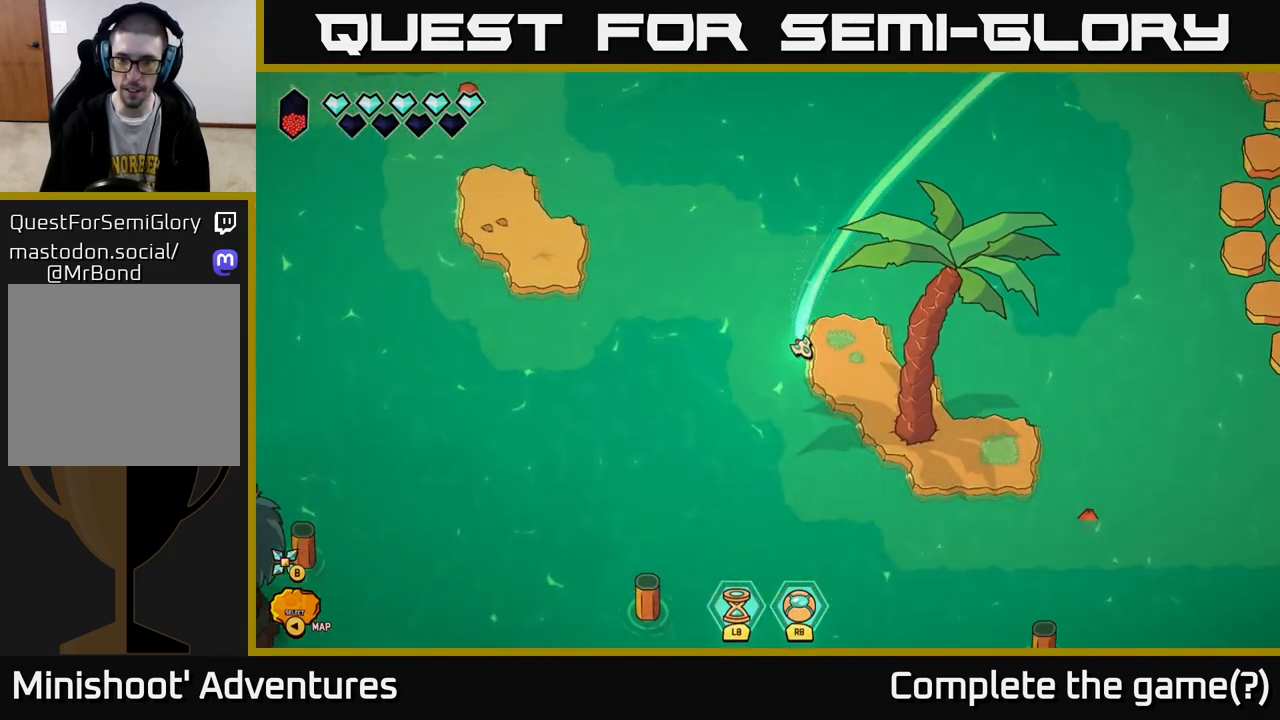
{"buttons": ["L2"], "left_stick": "down-left", "right_stick": "center", "events": [[300, "left_stick", "down-left"]]}
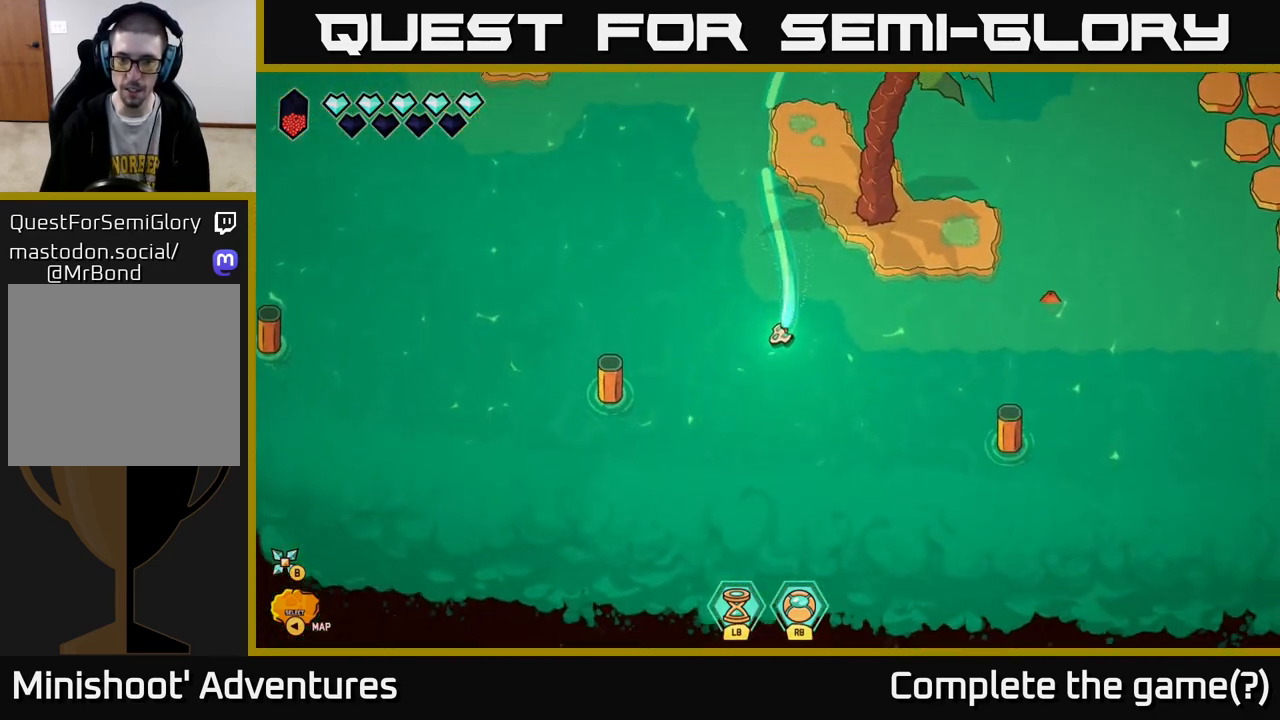
{"buttons": ["L2"], "left_stick": "up-left", "right_stick": "center", "events": [[250, "left_stick", "left"], [483, "left_stick", "up-left"]]}
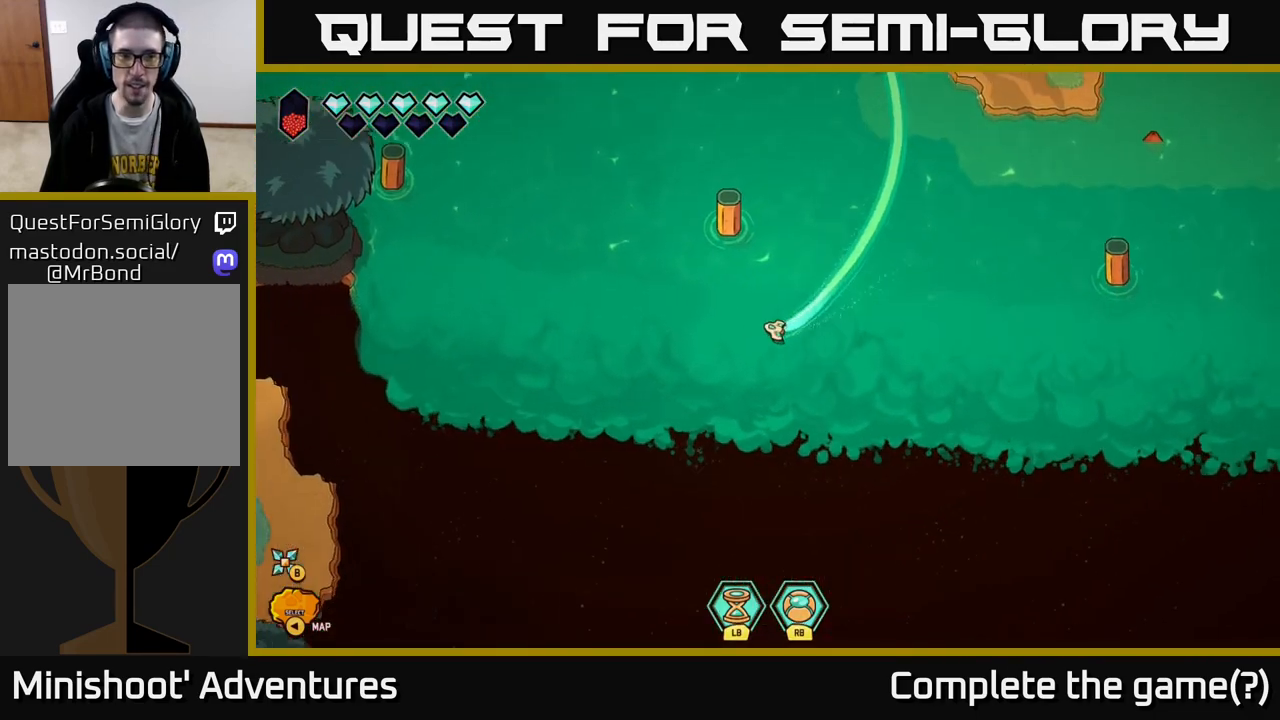
{"buttons": ["L2"], "left_stick": "up", "right_stick": "center", "events": [[250, "left_stick", "up"]]}
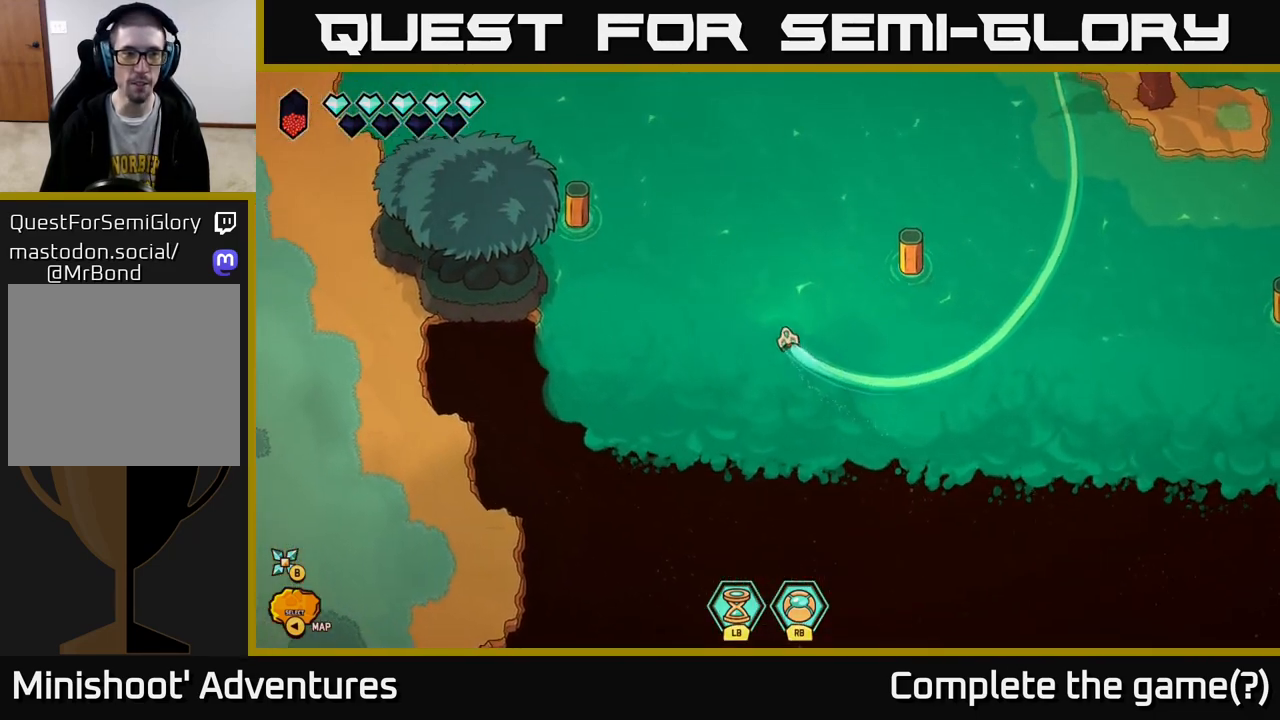
{"buttons": ["L2"], "left_stick": "left", "right_stick": "center", "events": [[100, "left_stick", "up-left"], [467, "left_stick", "left"]]}
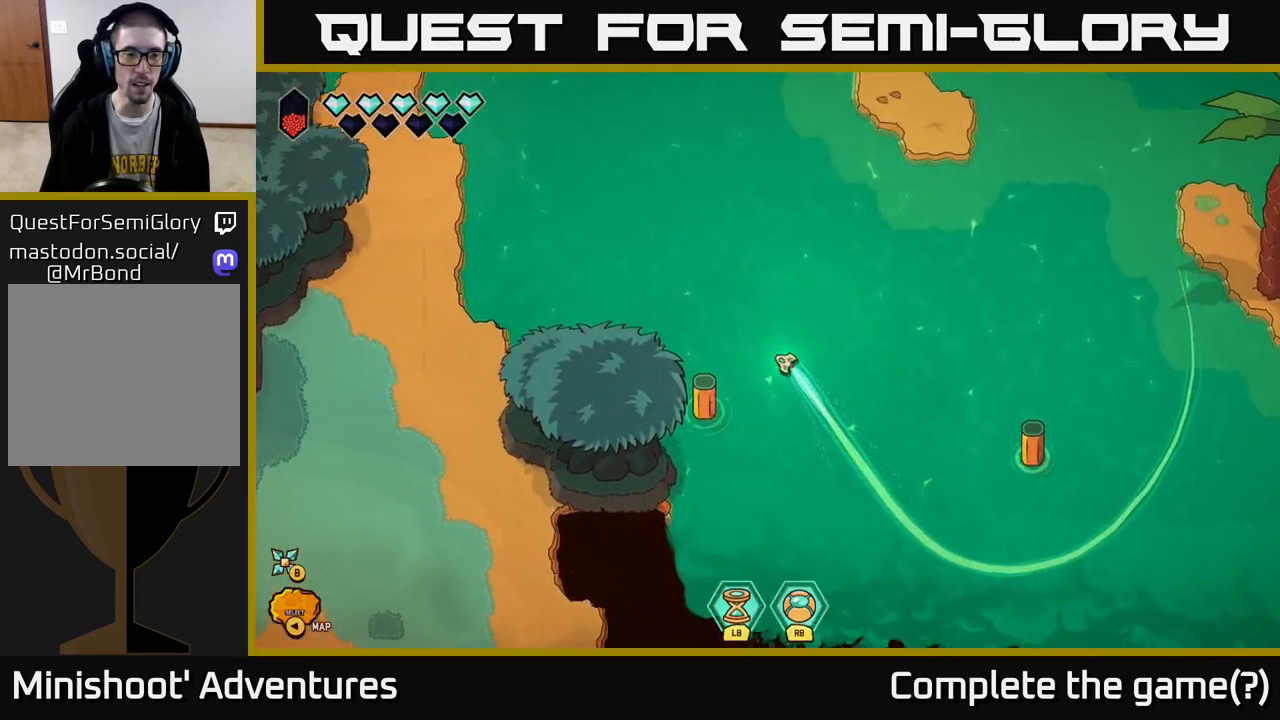
{"buttons": ["L2"], "left_stick": "down-left", "right_stick": "center", "events": [[333, "left_stick", "down-left"]]}
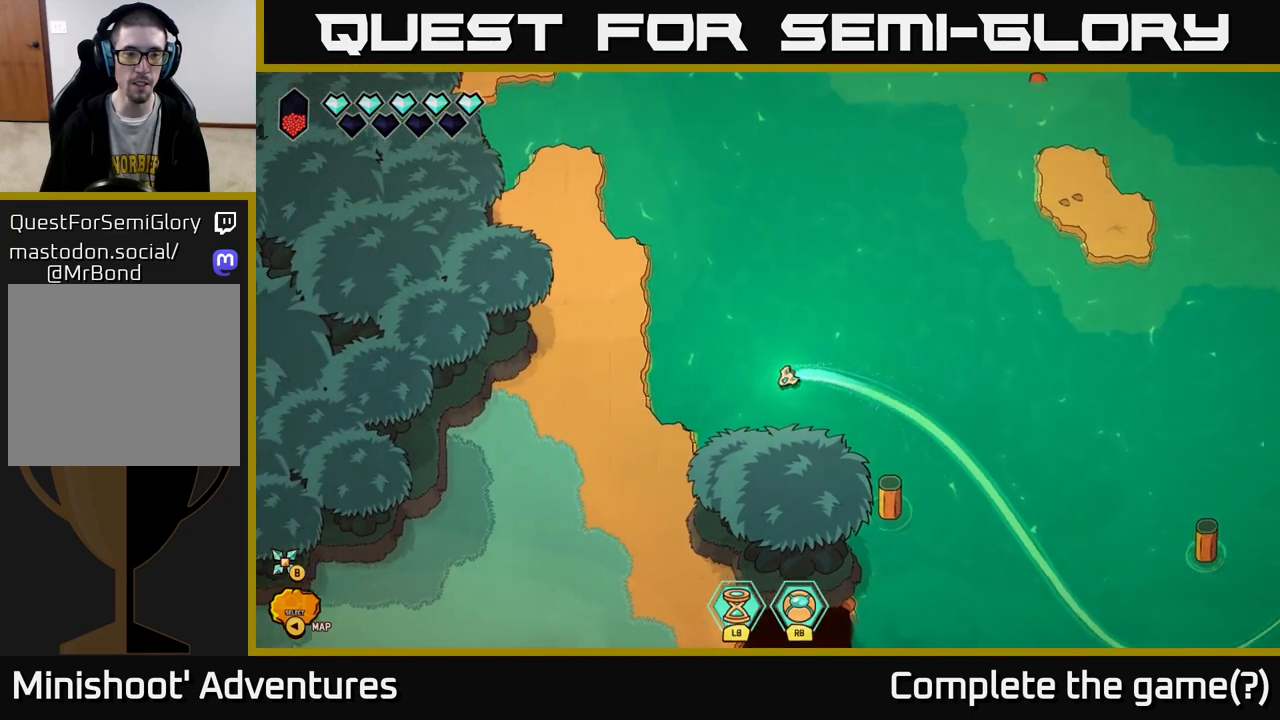
{"buttons": ["L2"], "left_stick": "down", "right_stick": "center", "events": [[133, "left_stick", "down"]]}
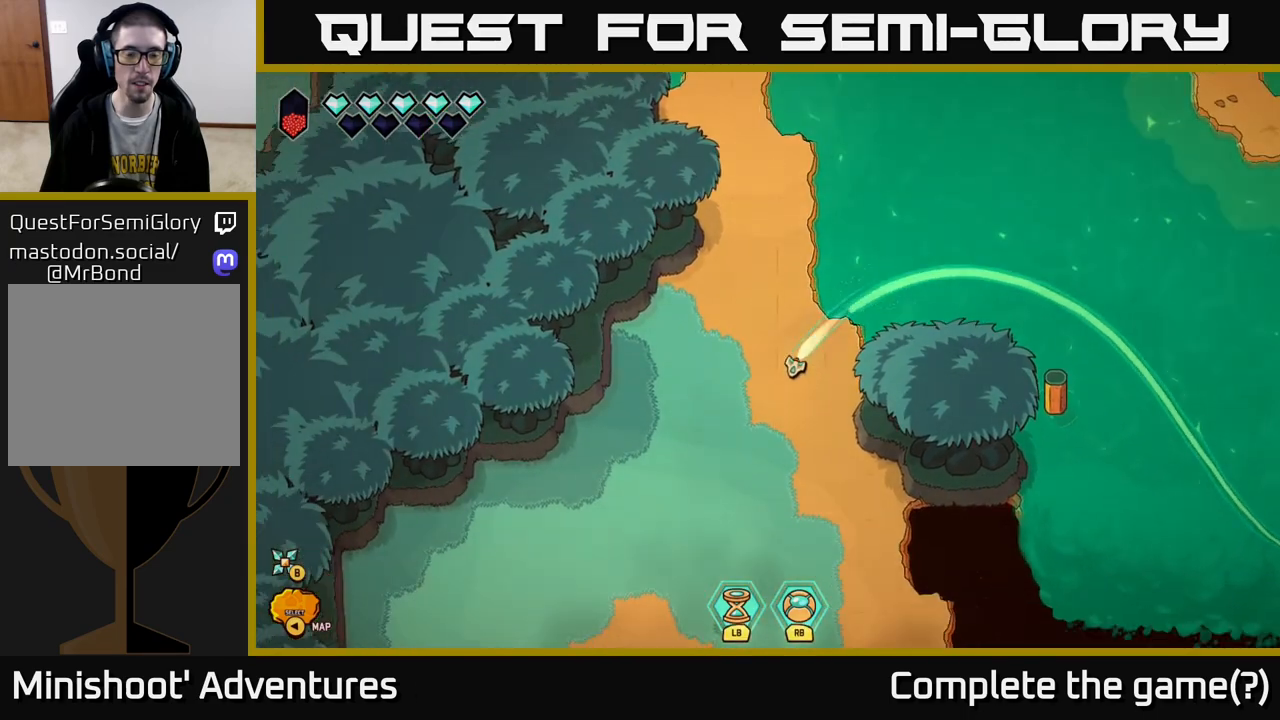
{"buttons": ["L2"], "left_stick": "down", "right_stick": "center", "events": []}
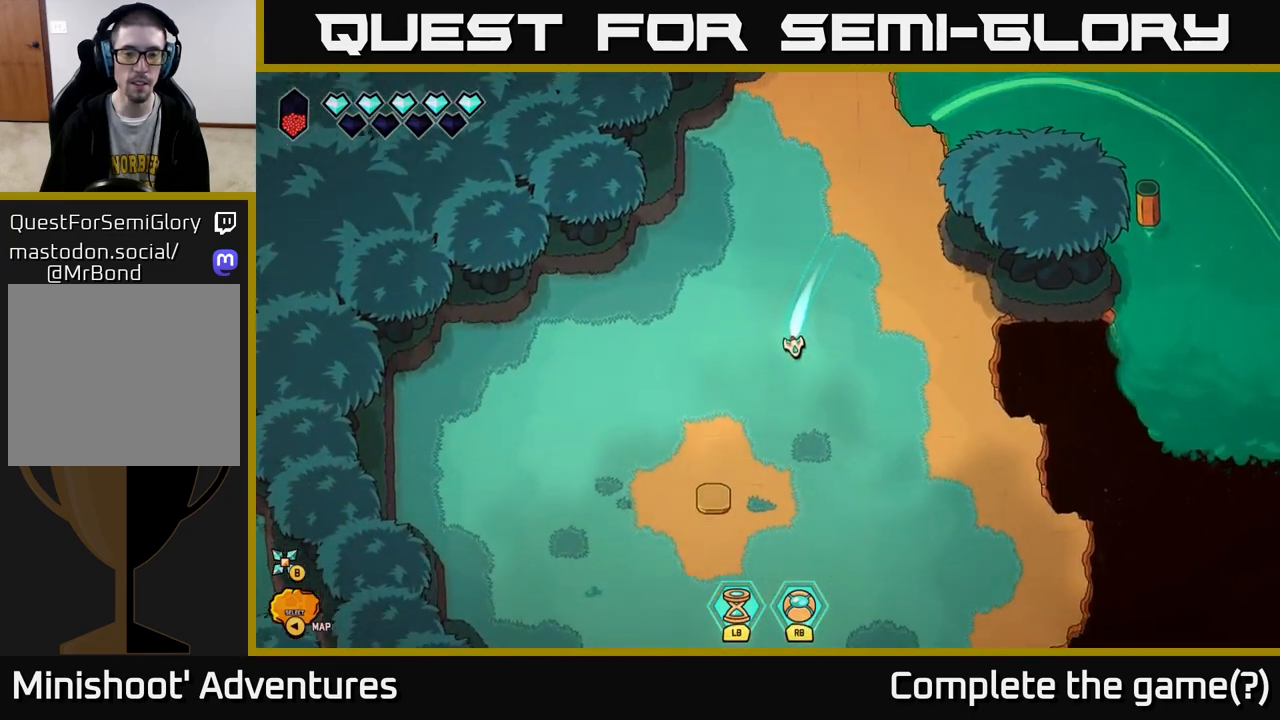
{"buttons": [], "left_stick": "center", "right_stick": "center", "events": [[350, "L2", "up"], [400, "left_stick", "center"]]}
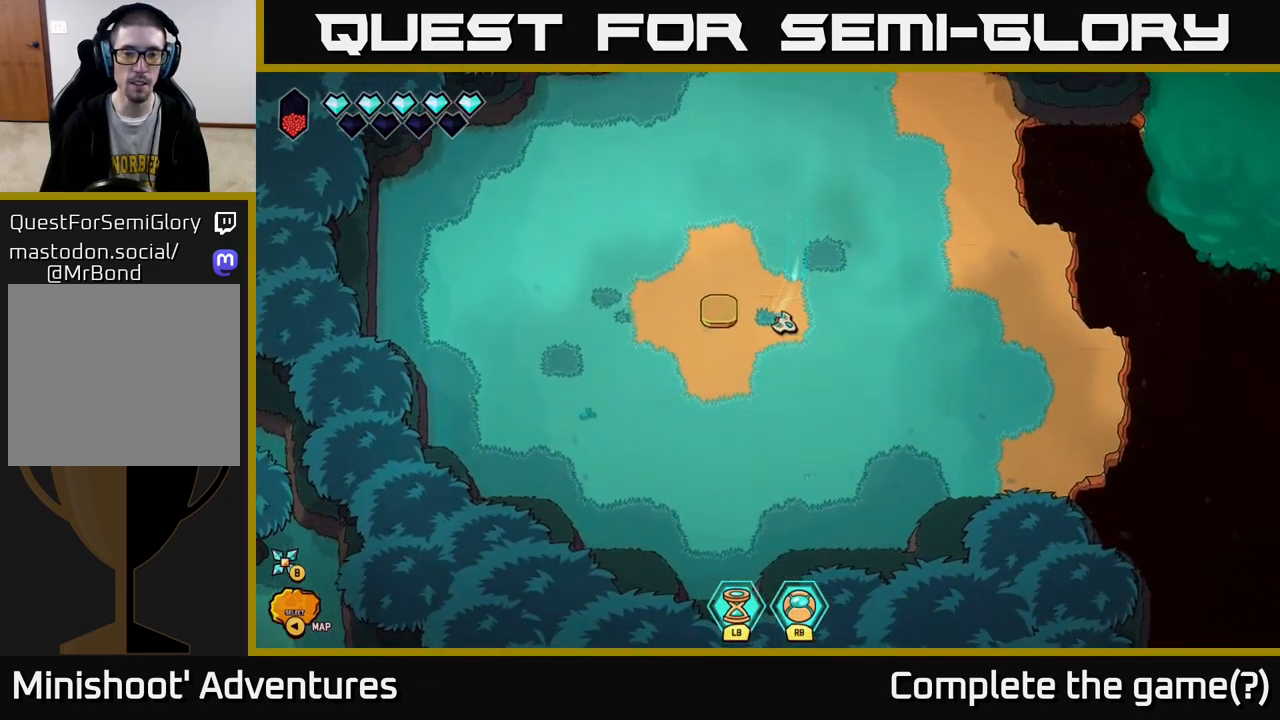
{"buttons": [], "left_stick": "center", "right_stick": "center", "events": [[117, "SELECT", "down"], [250, "SELECT", "up"]]}
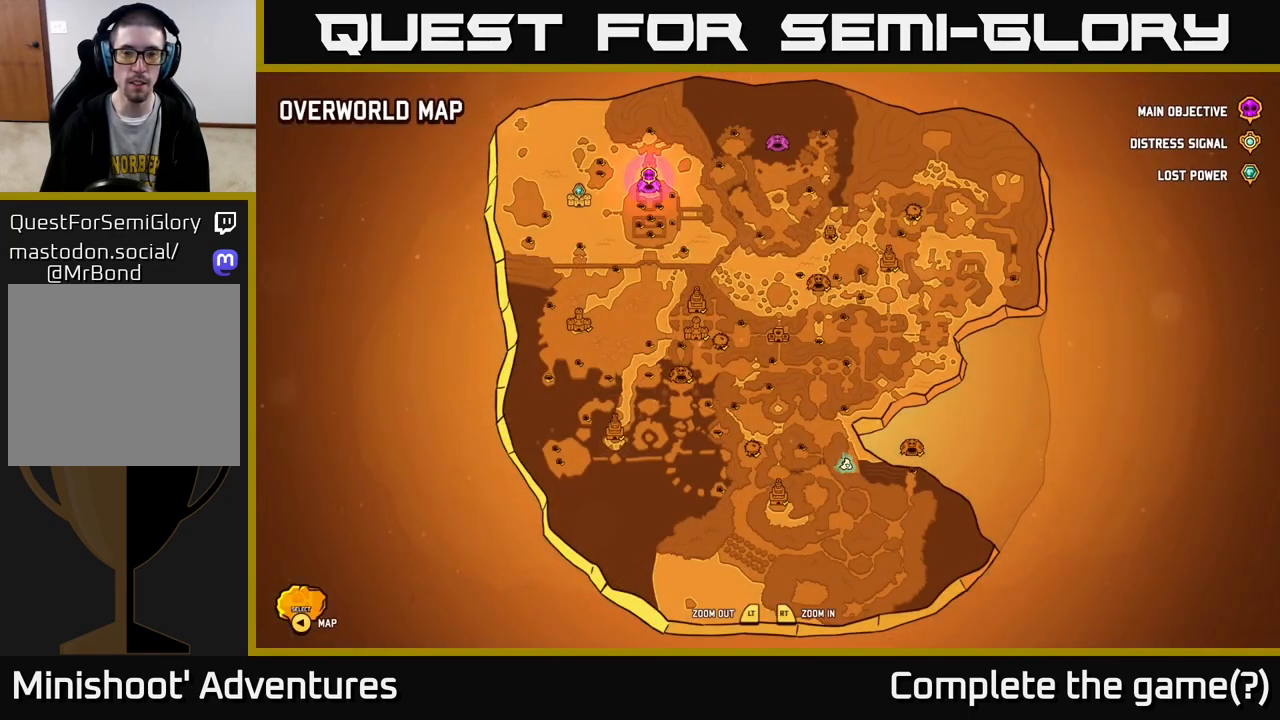
{"buttons": [], "left_stick": "center", "right_stick": "center", "events": []}